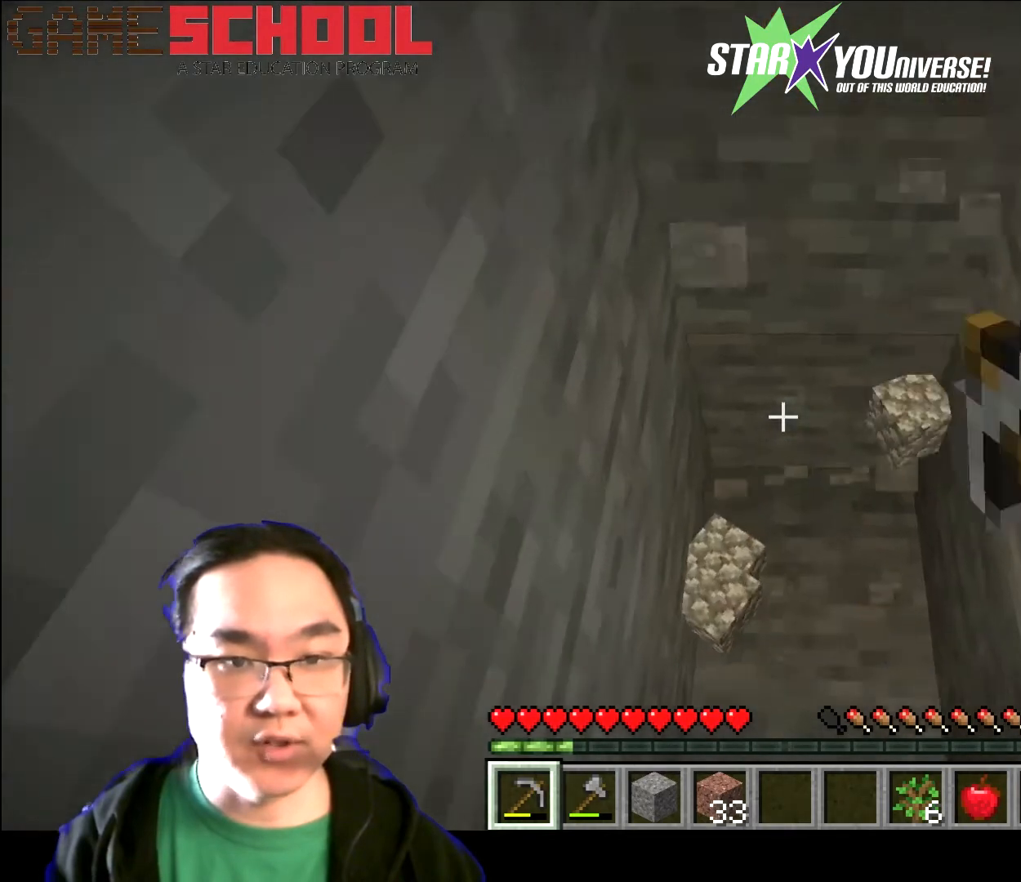
Gameplay with keyboard and mouse; each line is a JSON object with the keys and mouse buttons held at the frame after it. "events" lists presses ("down") and releases ("up") of "1", "2", "3", "4", "a", "alt", "b", "c", "ctrl", "d", "e", "f", "g", "q", "r", "s", "shift", "space", "t", "tab", "tilde", "v", "w", "x", "z", "mouse_left", "mouse_wheel", "mouse_right", "mouse_mb4" and "mouse_mb5" between this image and that frame as [ms after this image, input, new state], when the widget could be followed in between. "mouse_left", "mouse_wheel", "mouse_right", "mouse_mb4", "mouse_mb5" = the "left", "wheel", "right", "mb4", "mb5" buttons of the "mouse" list. No other keys are recorded. Fast repeated clicks can show as one long hold. "wheel" means that the mouse wheel is clicked or scrolled. Mouse movement is not recorded. Not read: 5.
{"keys": [], "mouse": ["left"], "events": [[33, "w", "up"]]}
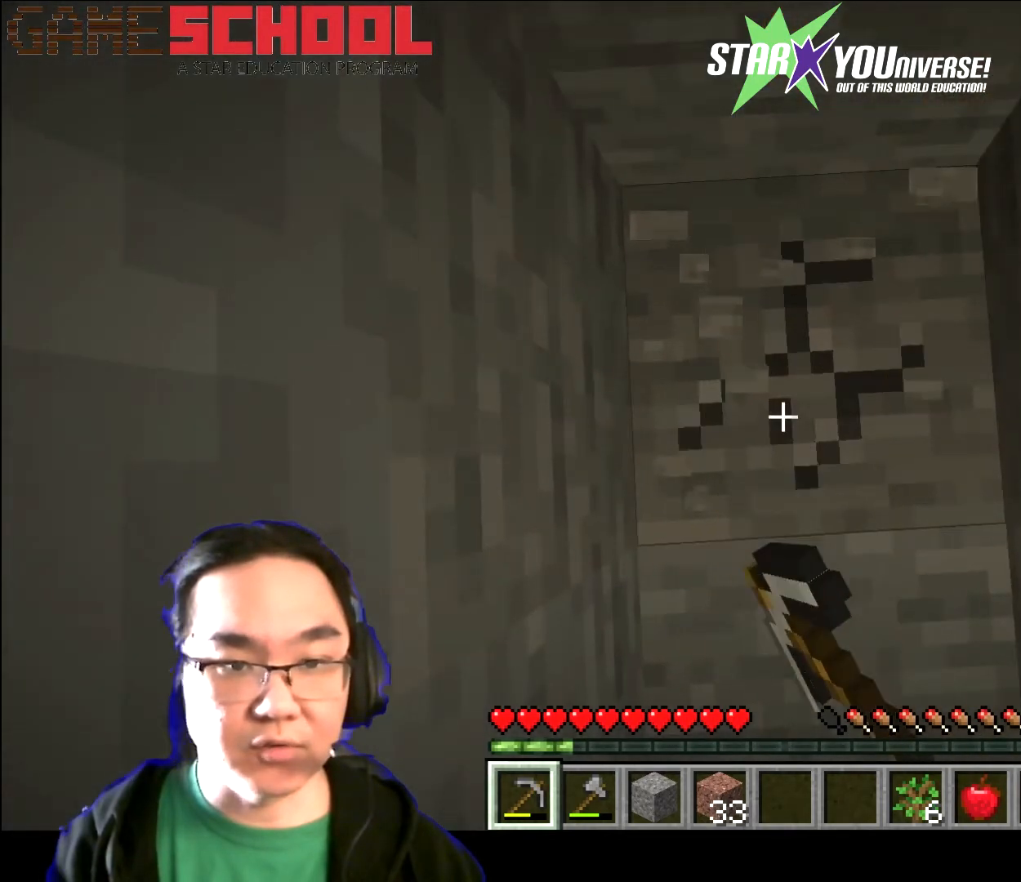
{"keys": [], "mouse": ["left"], "events": []}
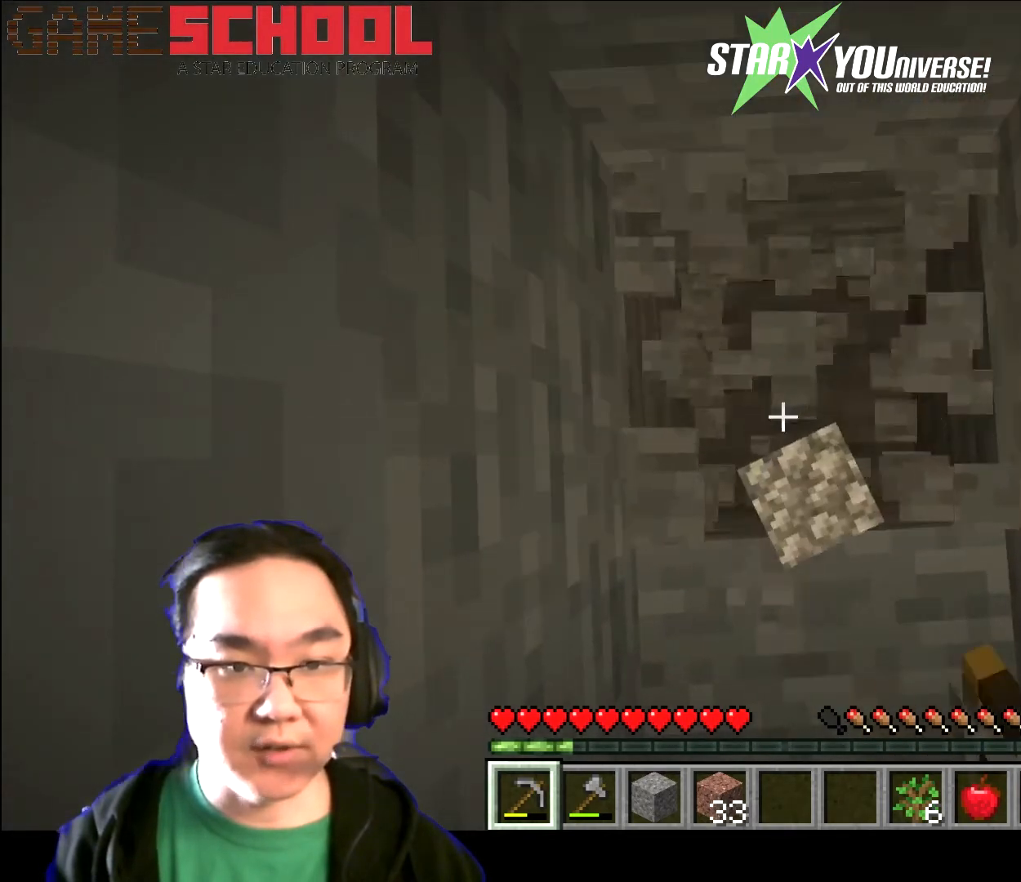
{"keys": [], "mouse": ["left"], "events": []}
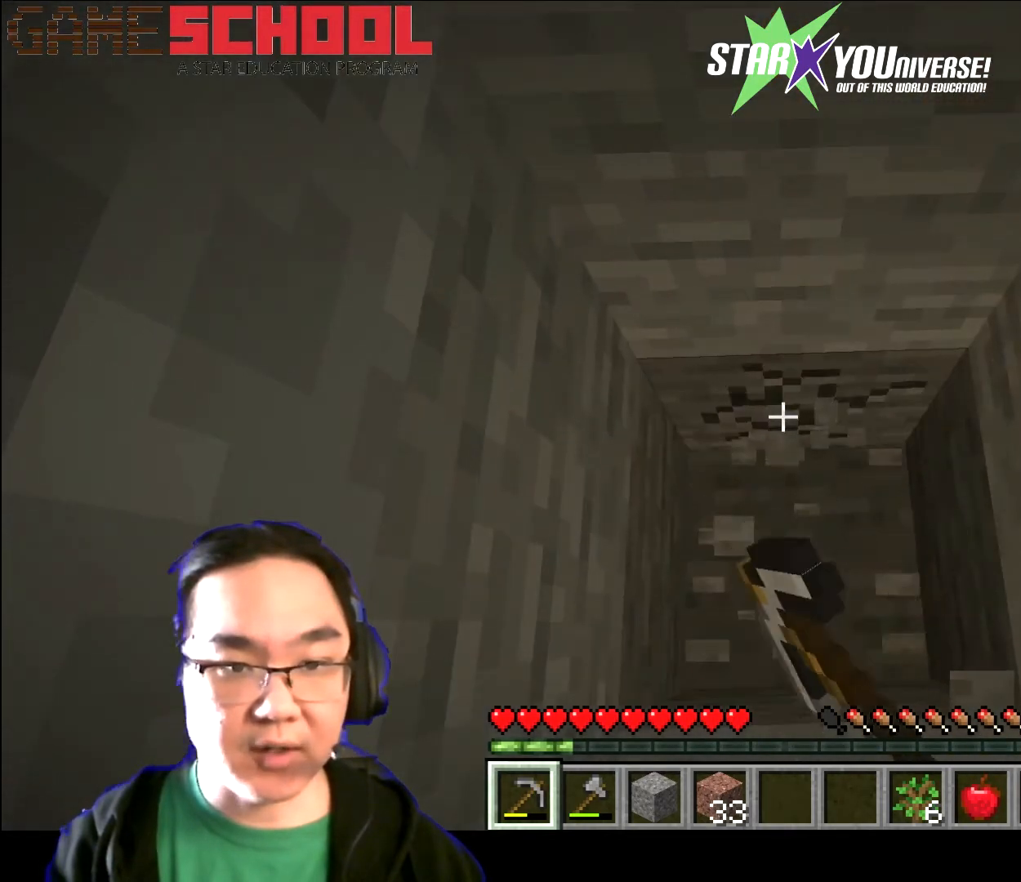
{"keys": [], "mouse": ["left"], "events": []}
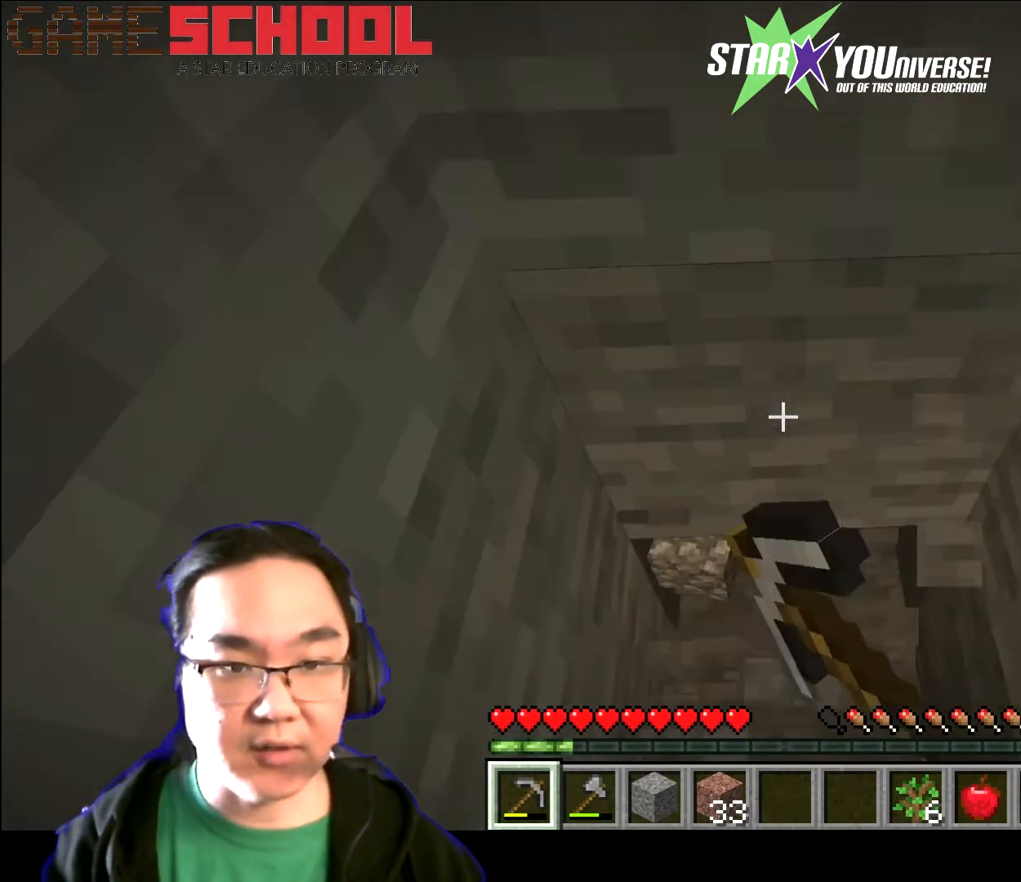
{"keys": [], "mouse": ["left"], "events": []}
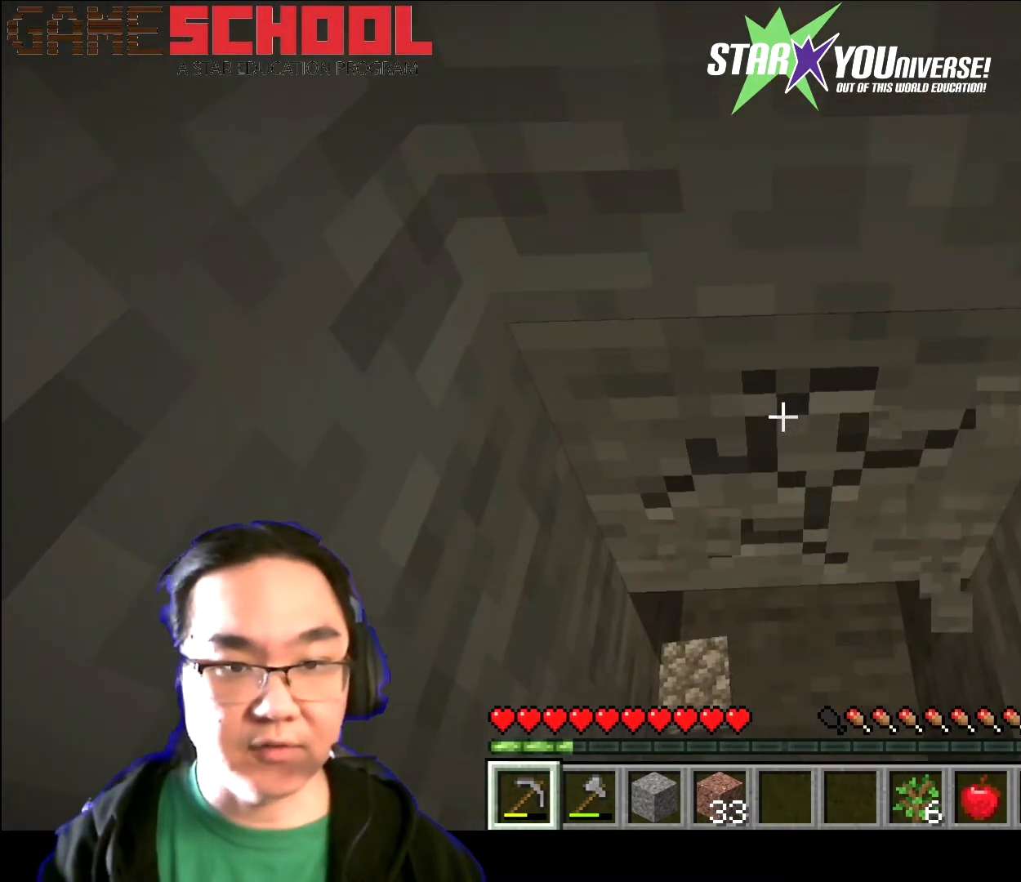
{"keys": [], "mouse": ["left"], "events": []}
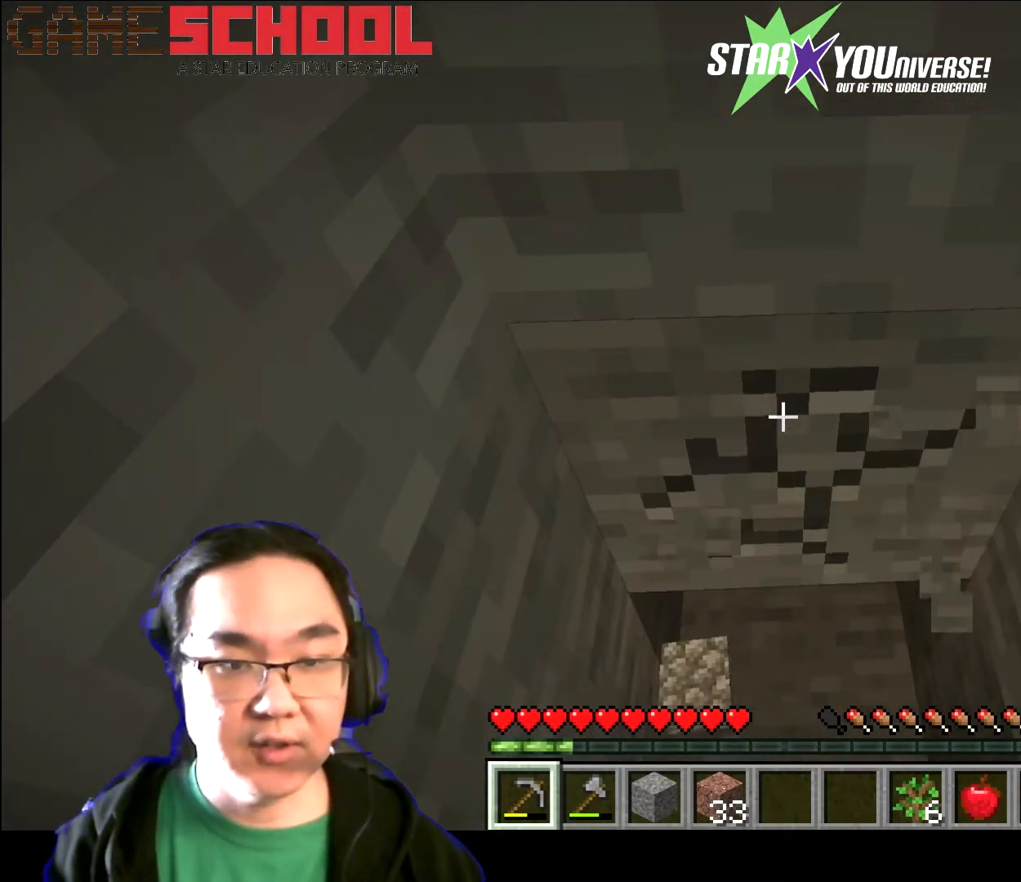
{"keys": [], "mouse": ["left"], "events": []}
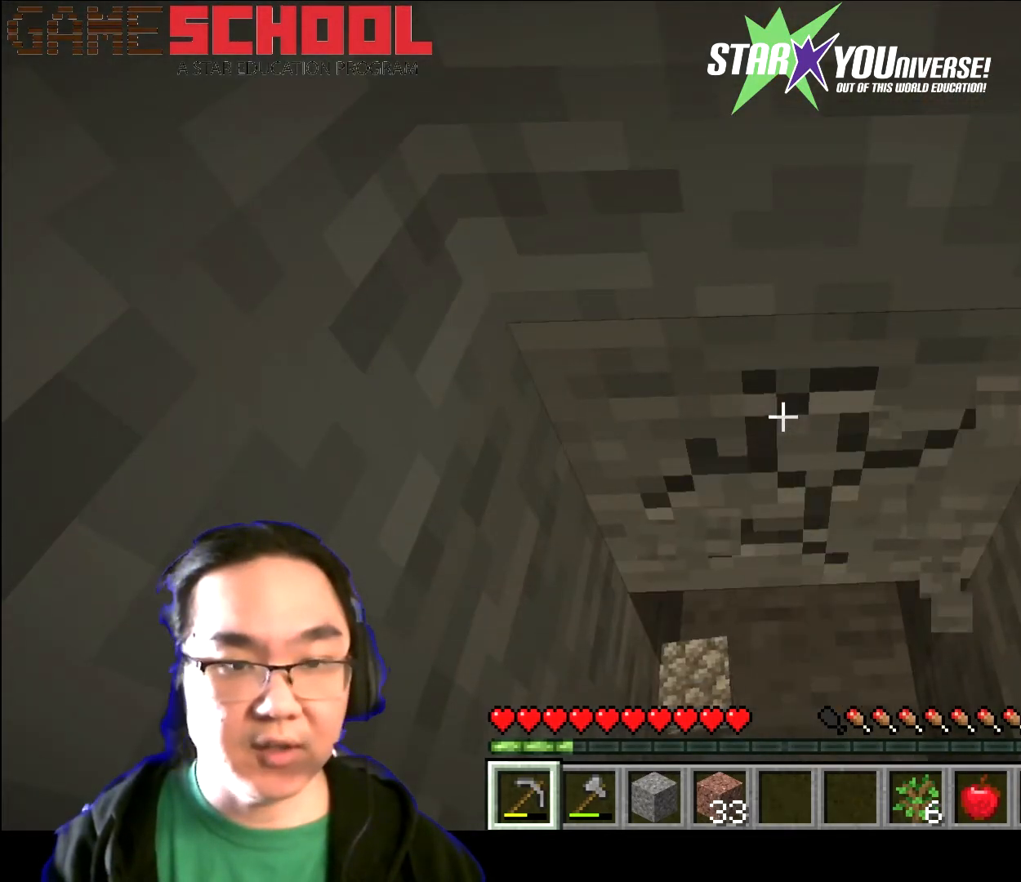
{"keys": [], "mouse": [], "events": [[501, "mouse_left", "up"]]}
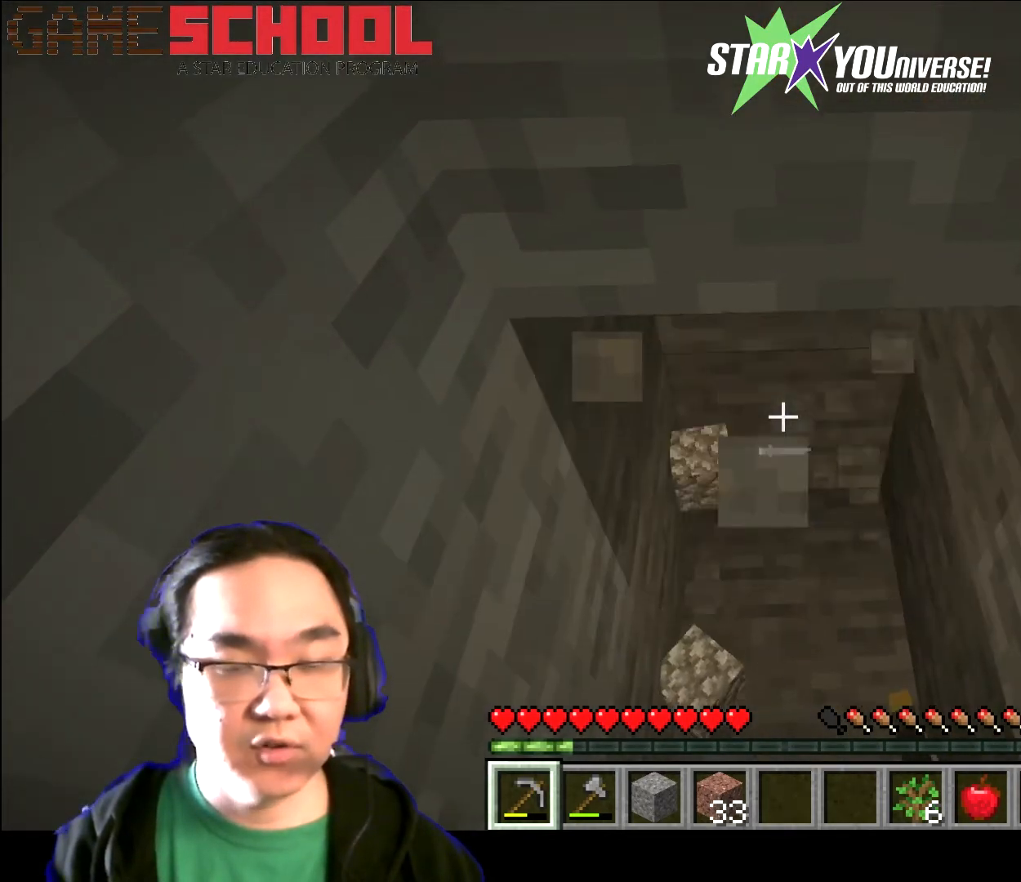
{"keys": [], "mouse": ["left"], "events": [[300, "mouse_left", "down"]]}
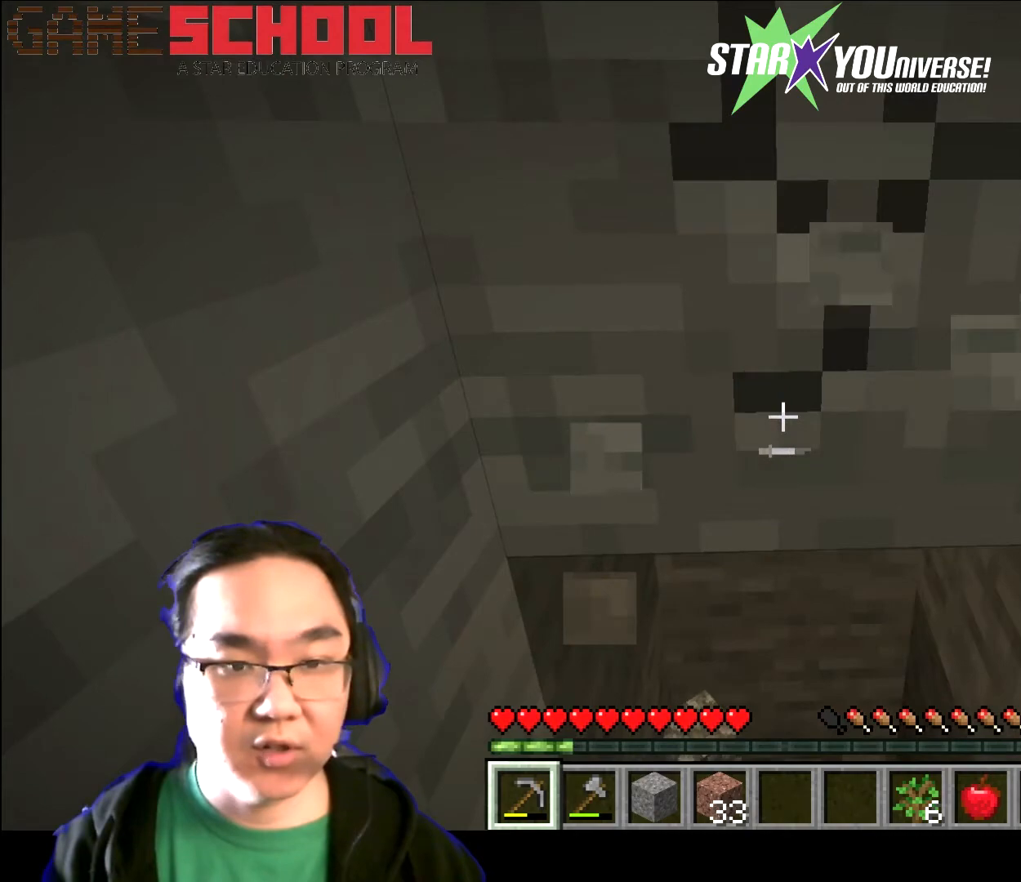
{"keys": ["s"], "mouse": ["left"], "events": [[467, "s", "down"]]}
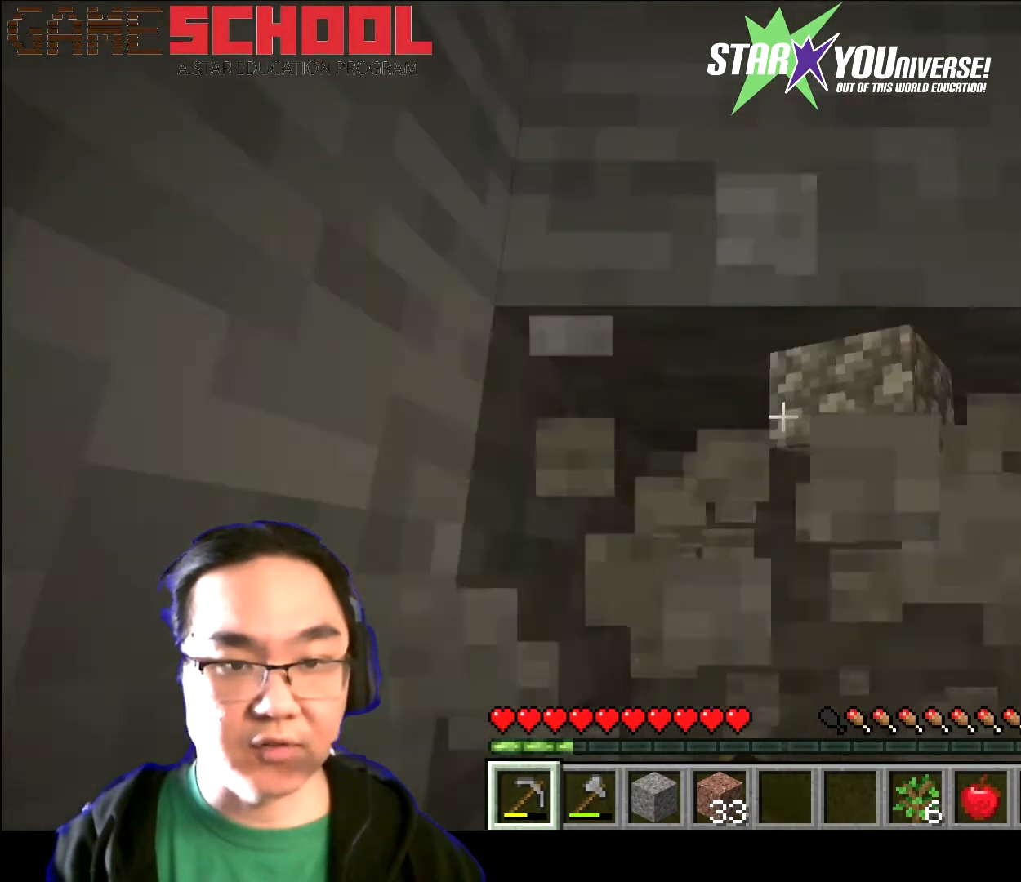
{"keys": [], "mouse": ["left"], "events": [[133, "s", "up"]]}
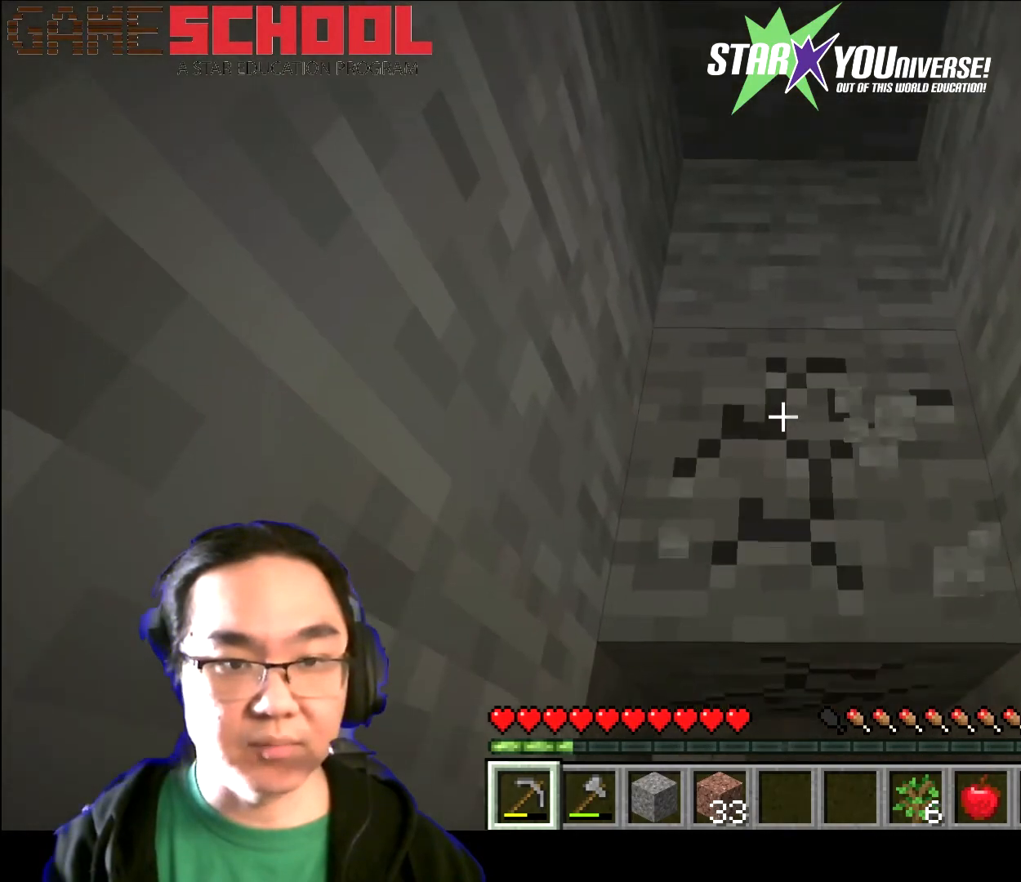
{"keys": ["w"], "mouse": ["left"], "events": [[267, "w", "down"]]}
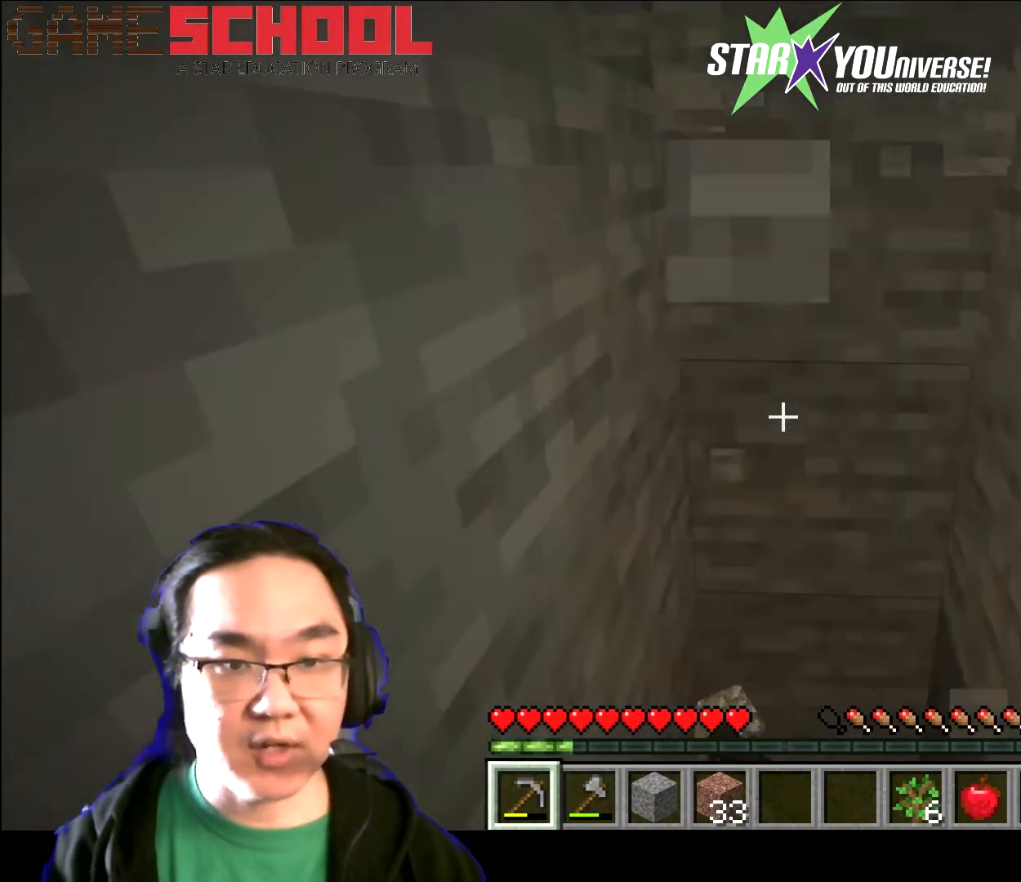
{"keys": [], "mouse": ["left"], "events": [[100, "w", "up"]]}
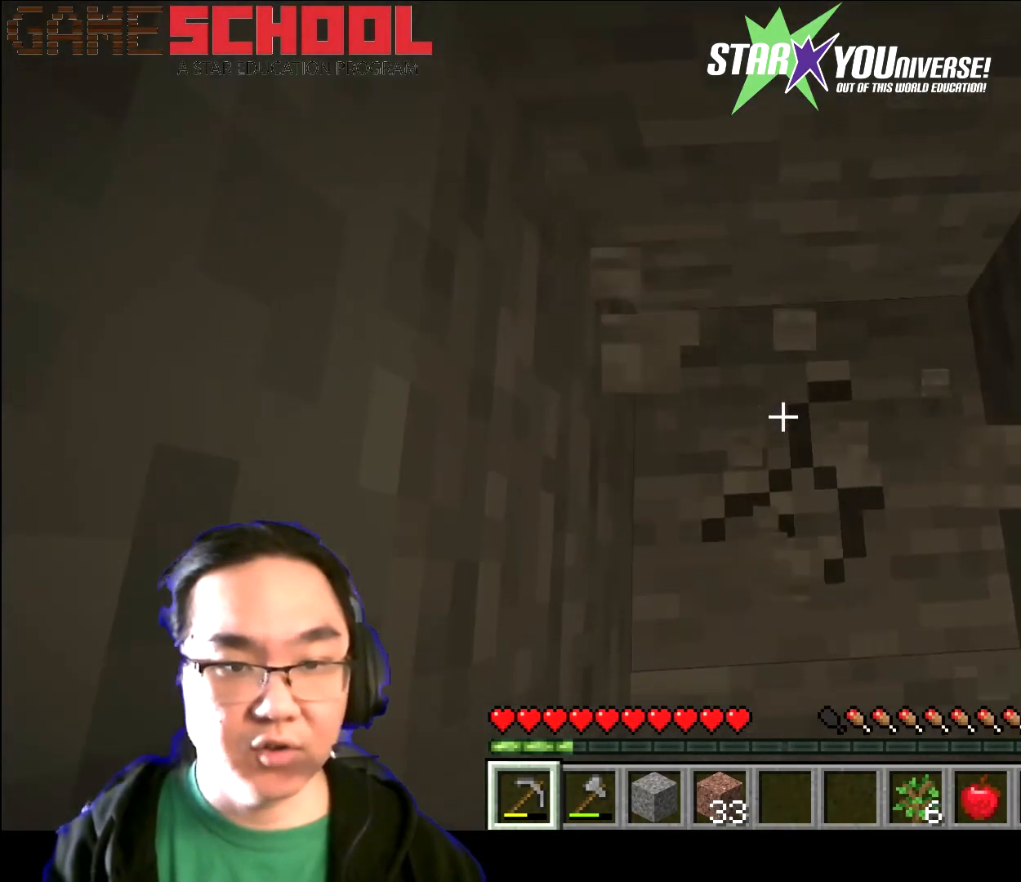
{"keys": [], "mouse": ["left"], "events": []}
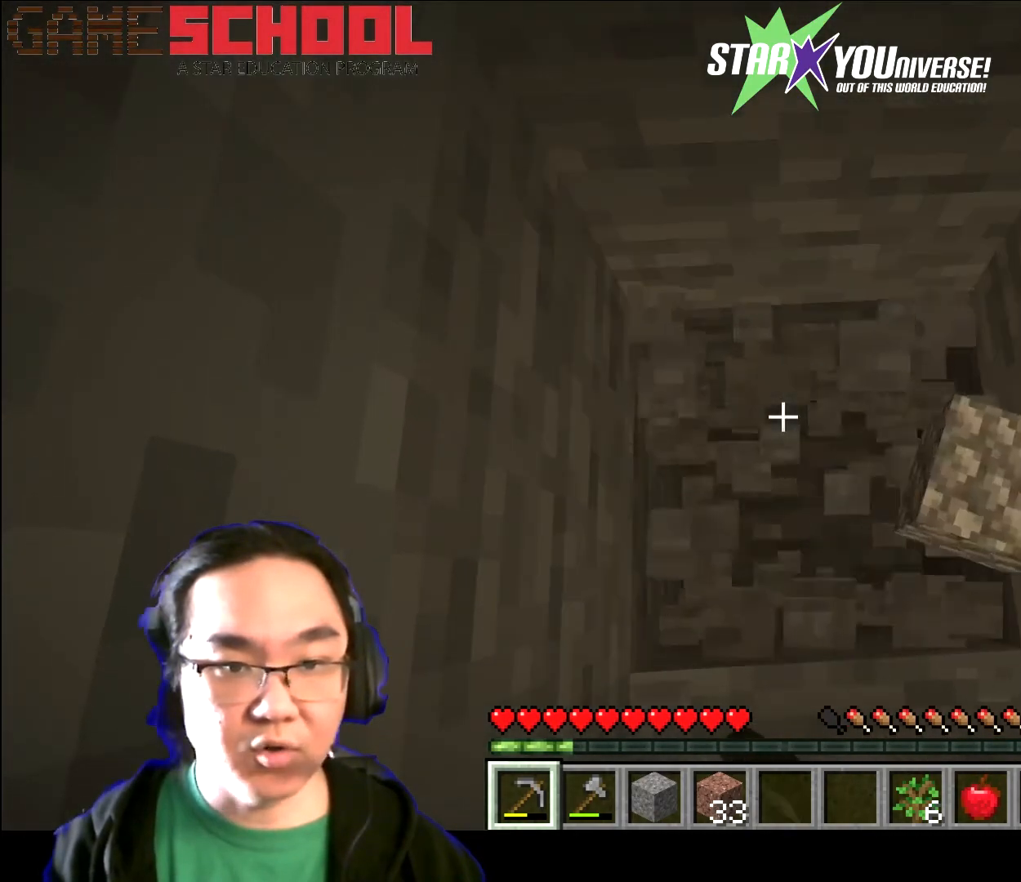
{"keys": [], "mouse": ["left"], "events": []}
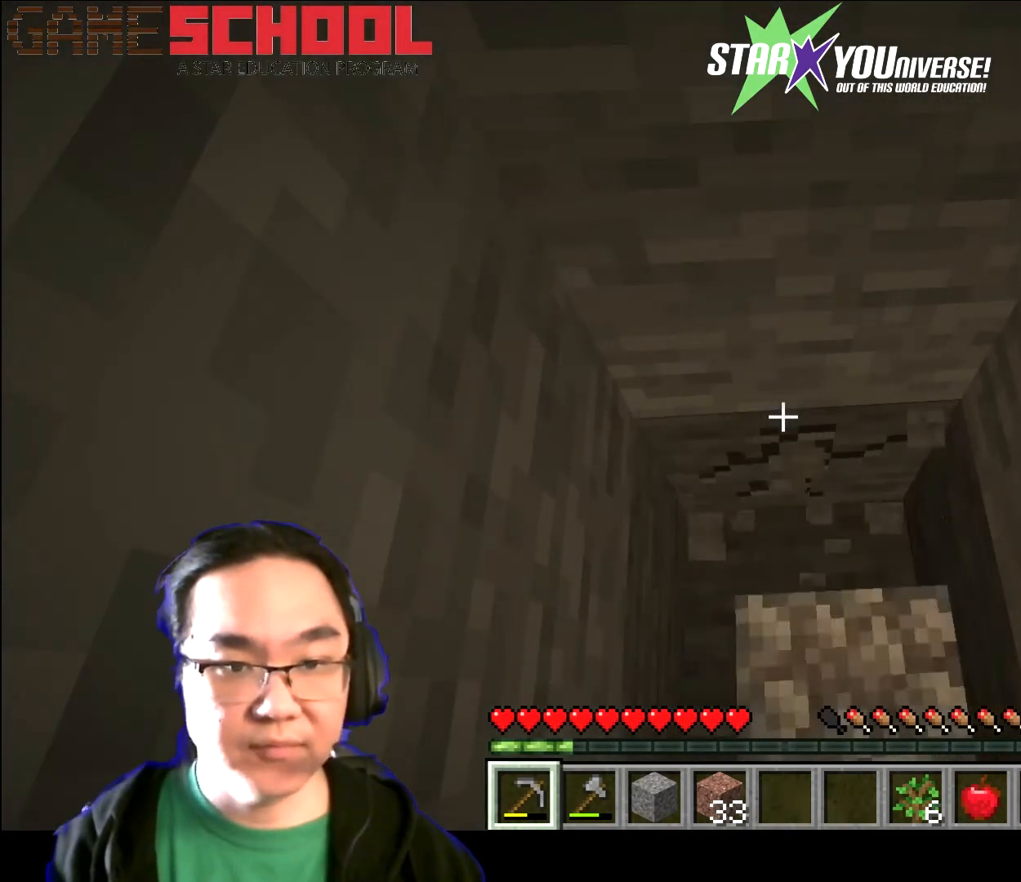
{"keys": [], "mouse": ["left"], "events": []}
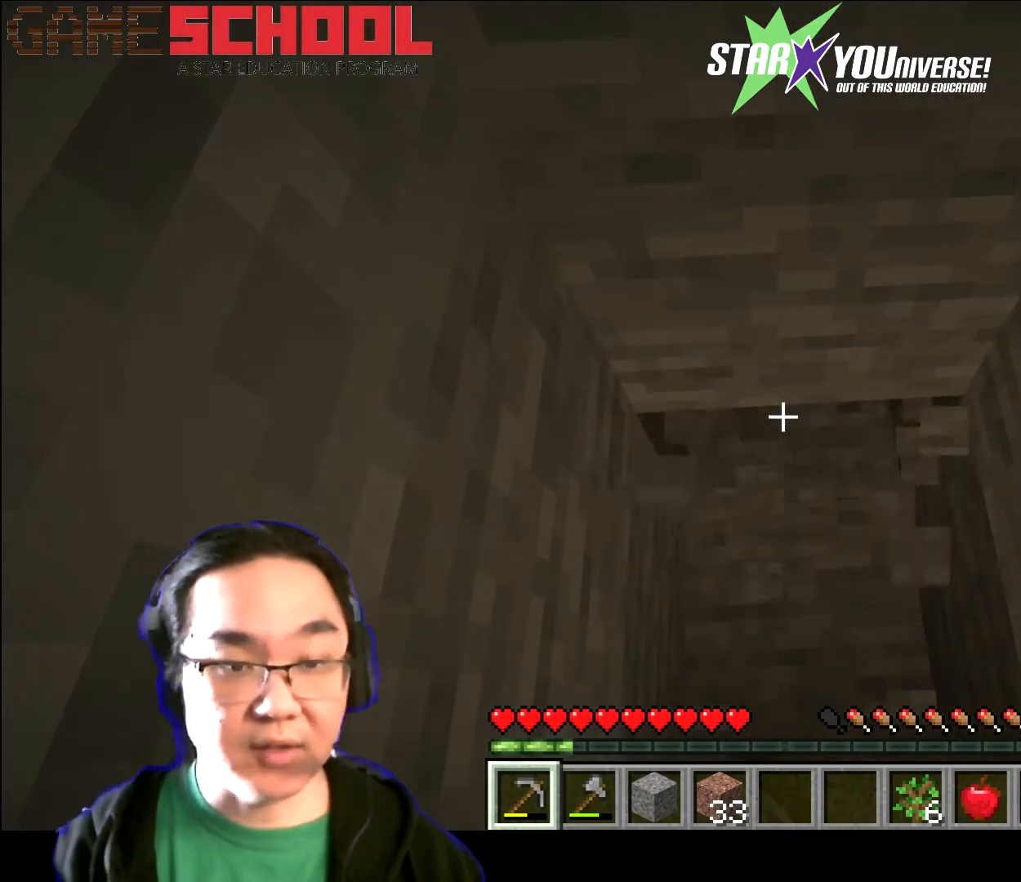
{"keys": [], "mouse": ["left"], "events": []}
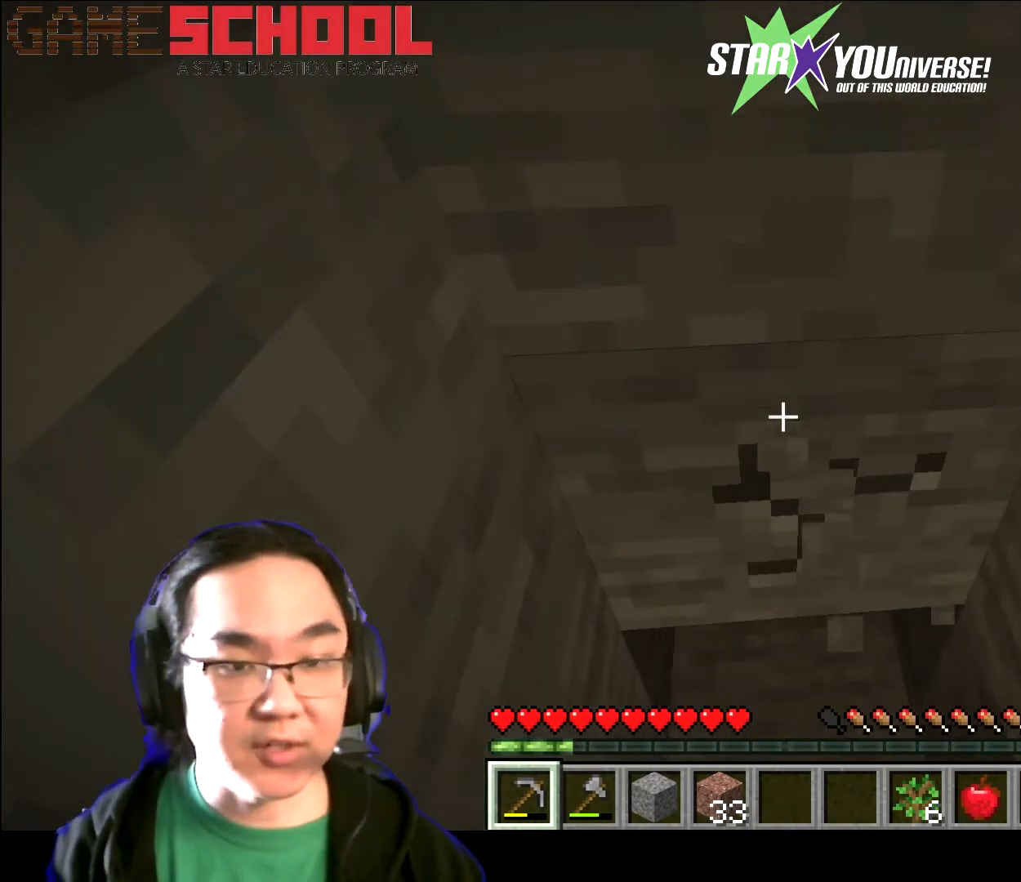
{"keys": [], "mouse": ["left"], "events": []}
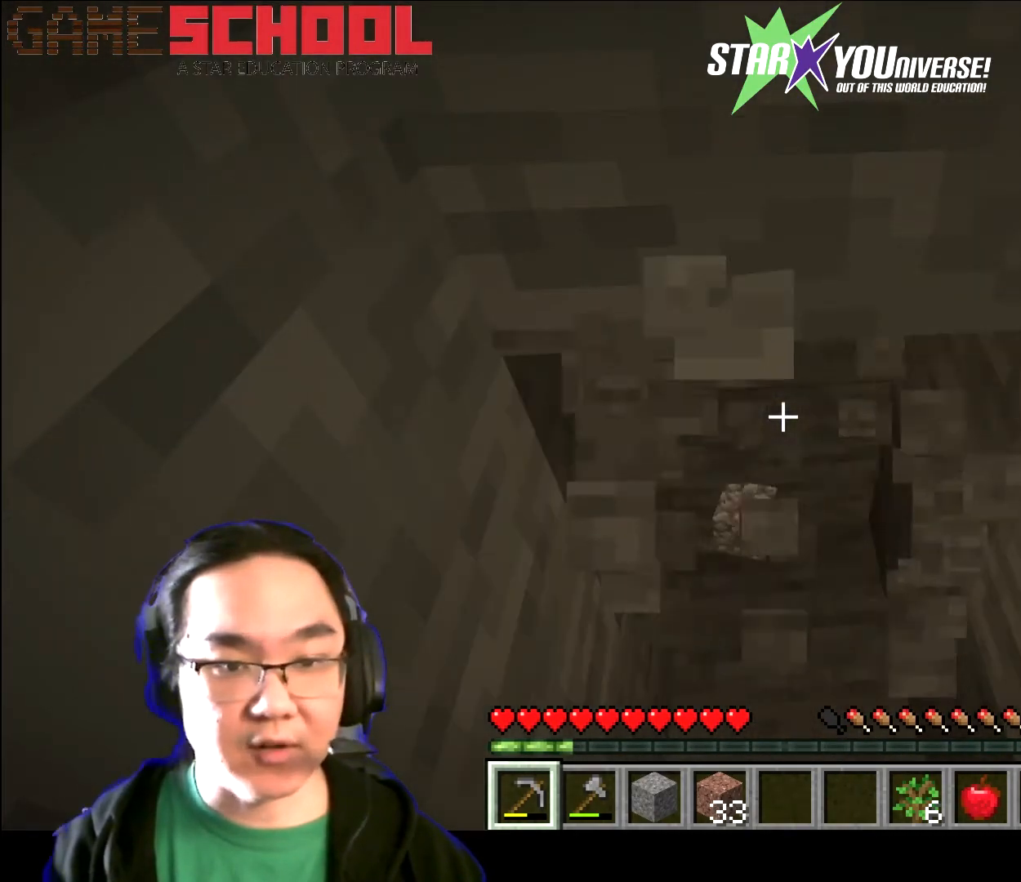
{"keys": [], "mouse": ["left"], "events": []}
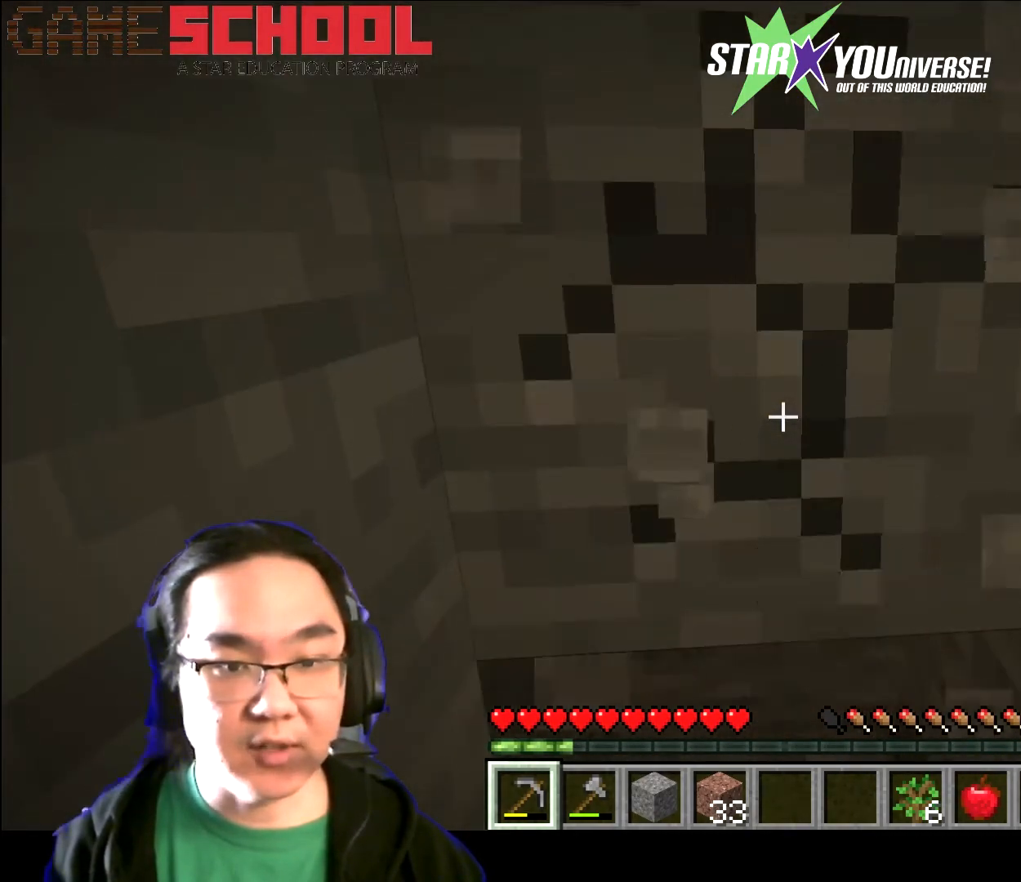
{"keys": [], "mouse": ["left"], "events": []}
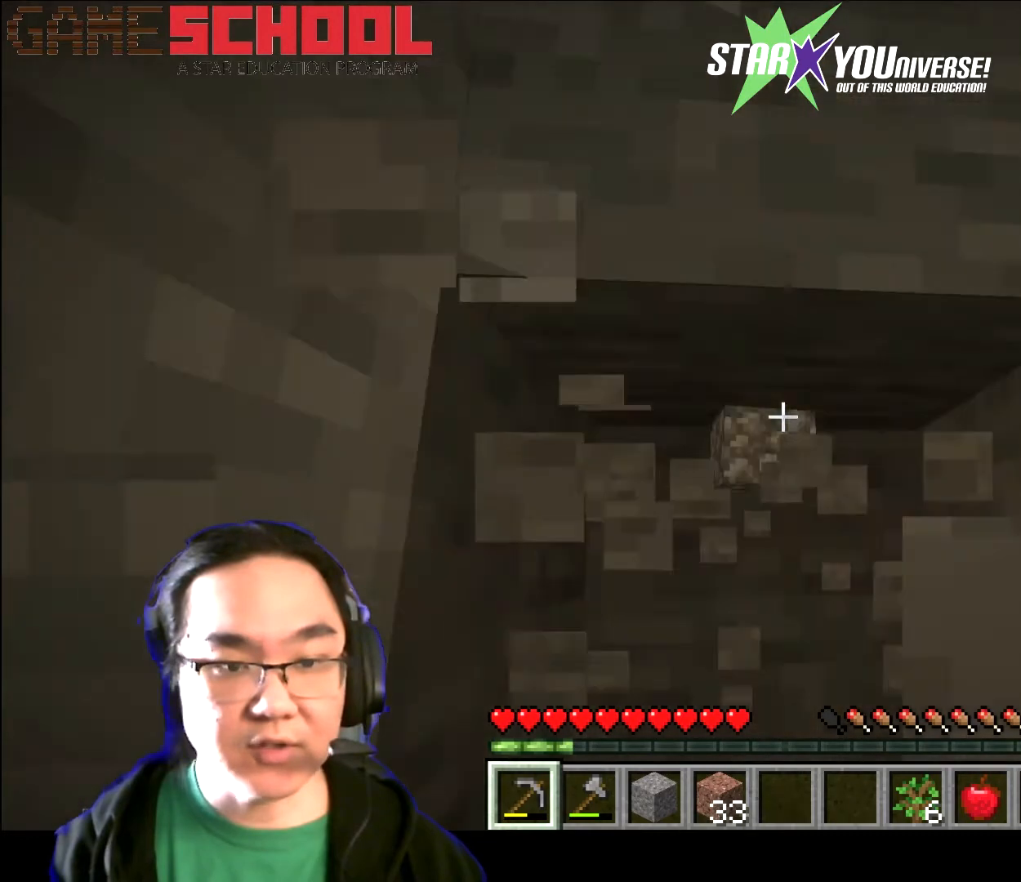
{"keys": [], "mouse": ["left"], "events": []}
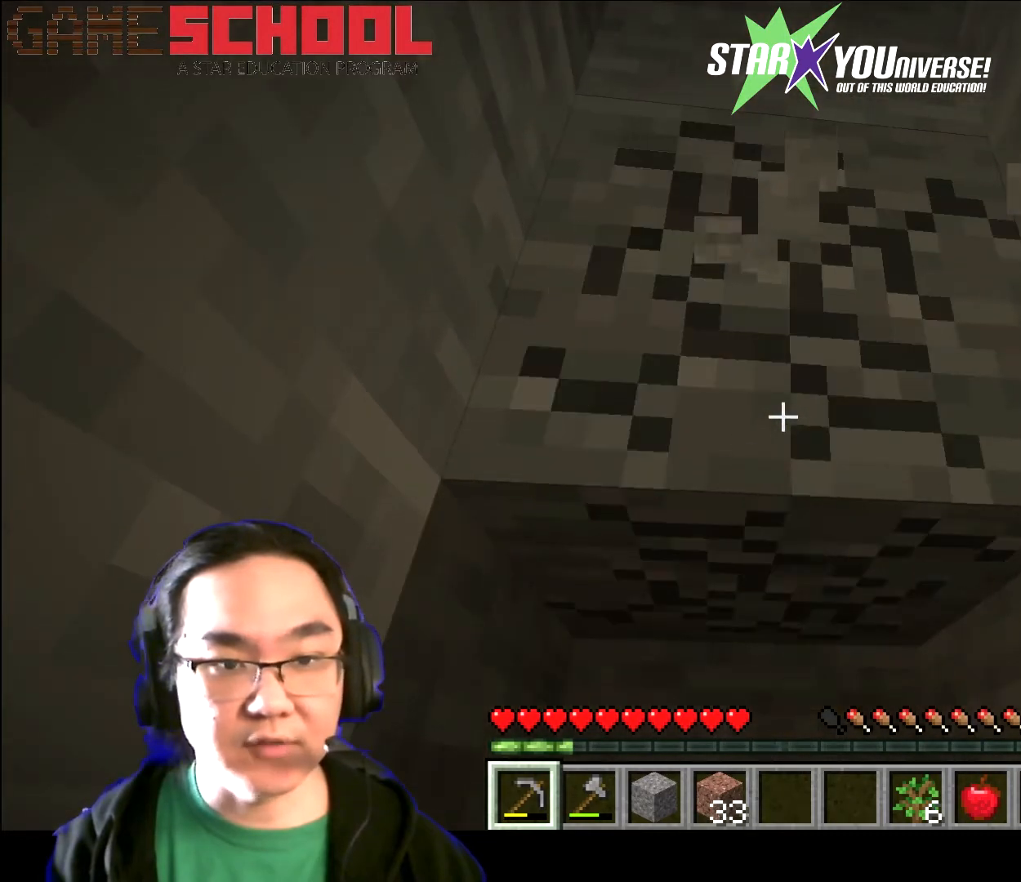
{"keys": [], "mouse": ["left"], "events": [[300, "w", "down"], [501, "w", "up"]]}
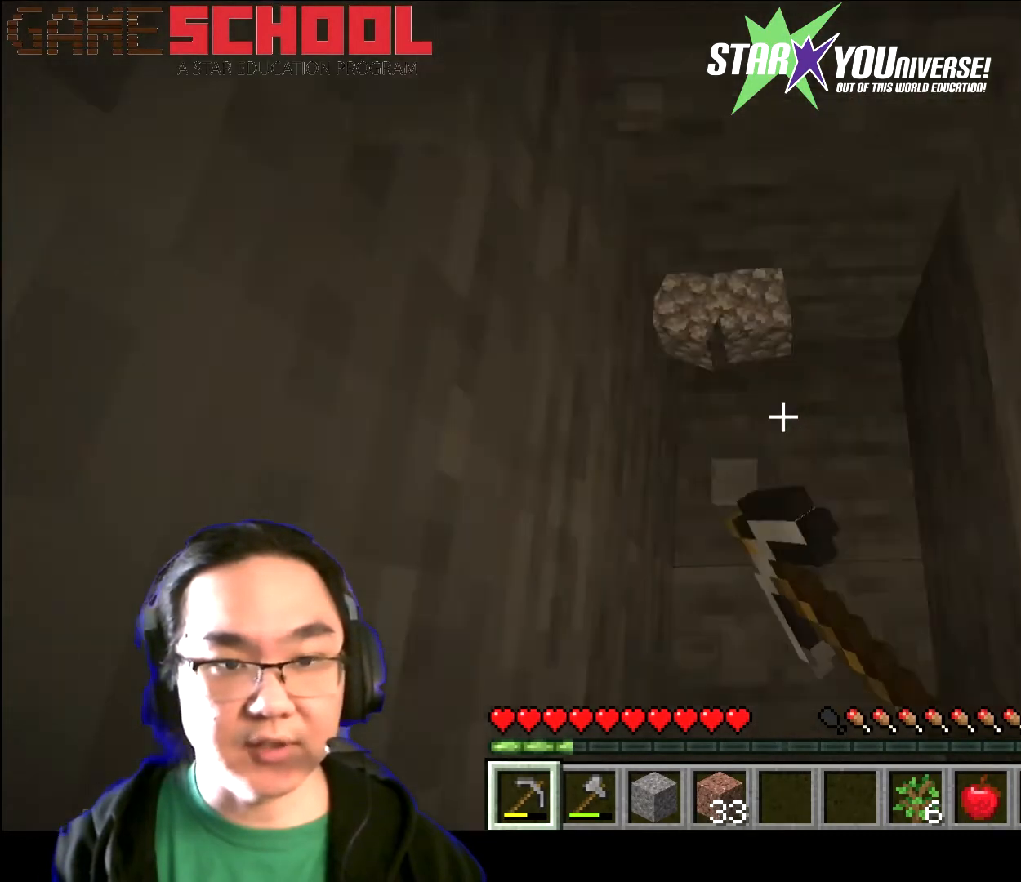
{"keys": [], "mouse": ["left"], "events": []}
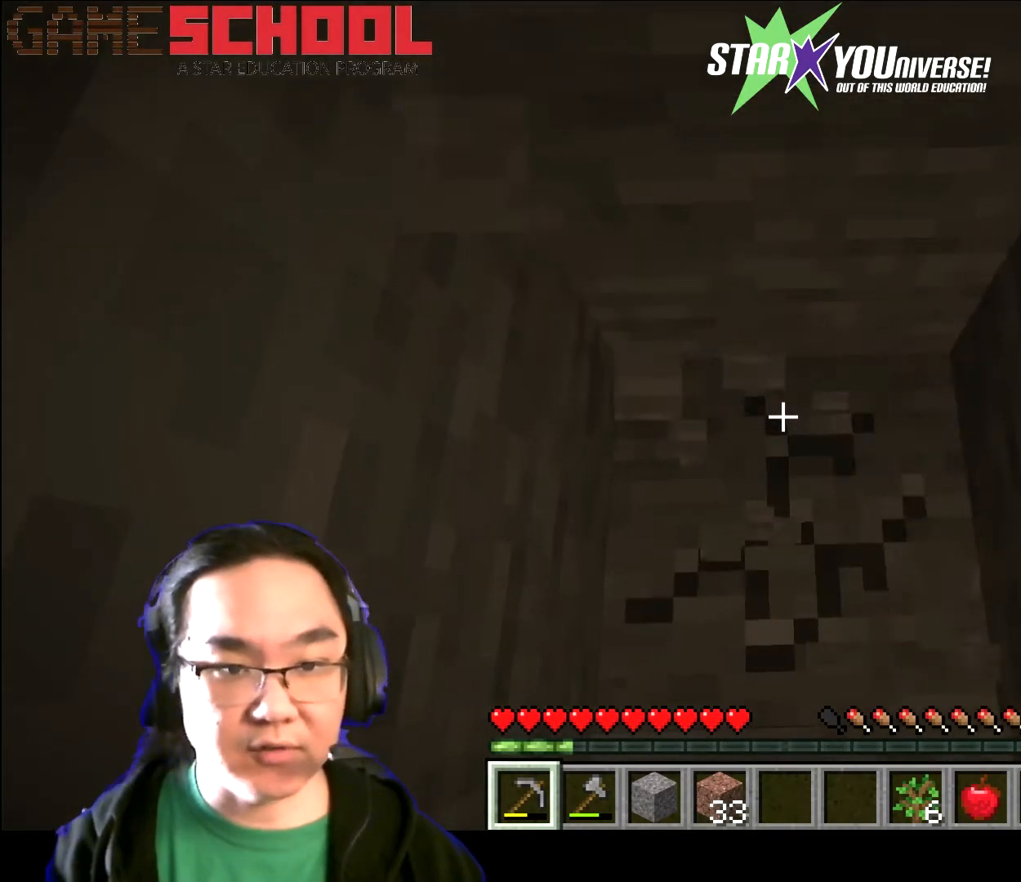
{"keys": [], "mouse": ["left"], "events": []}
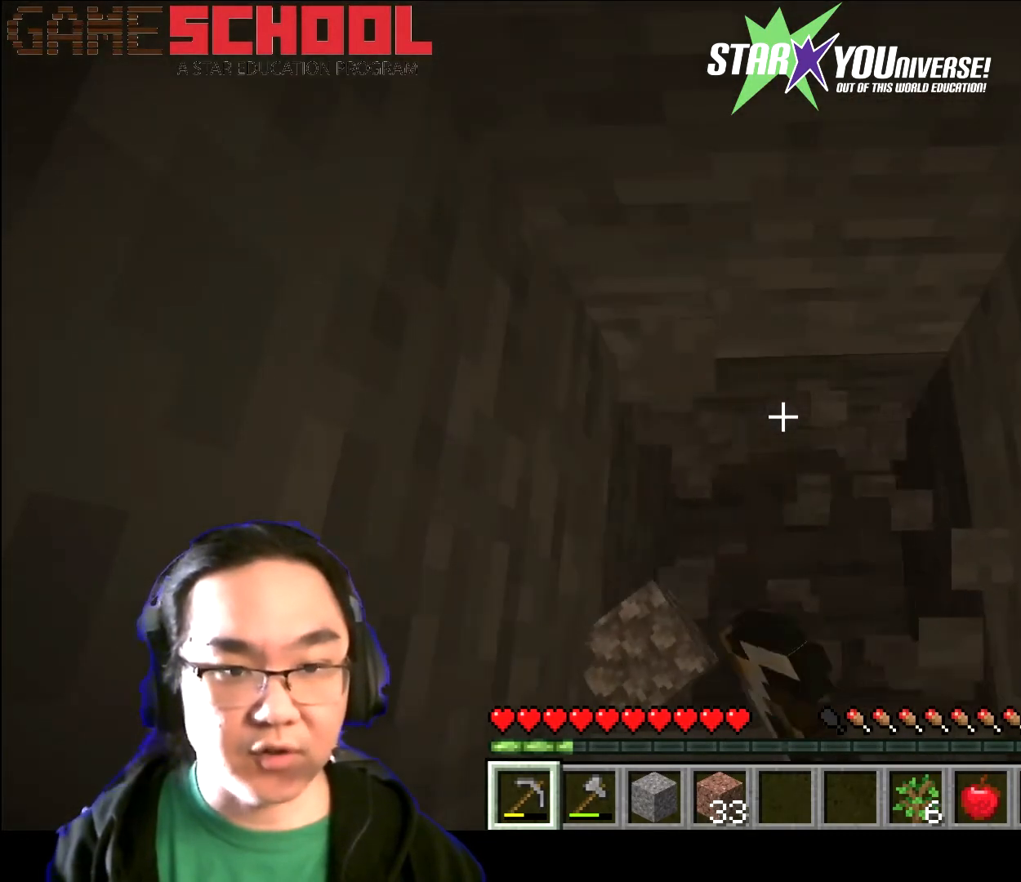
{"keys": [], "mouse": ["left"], "events": []}
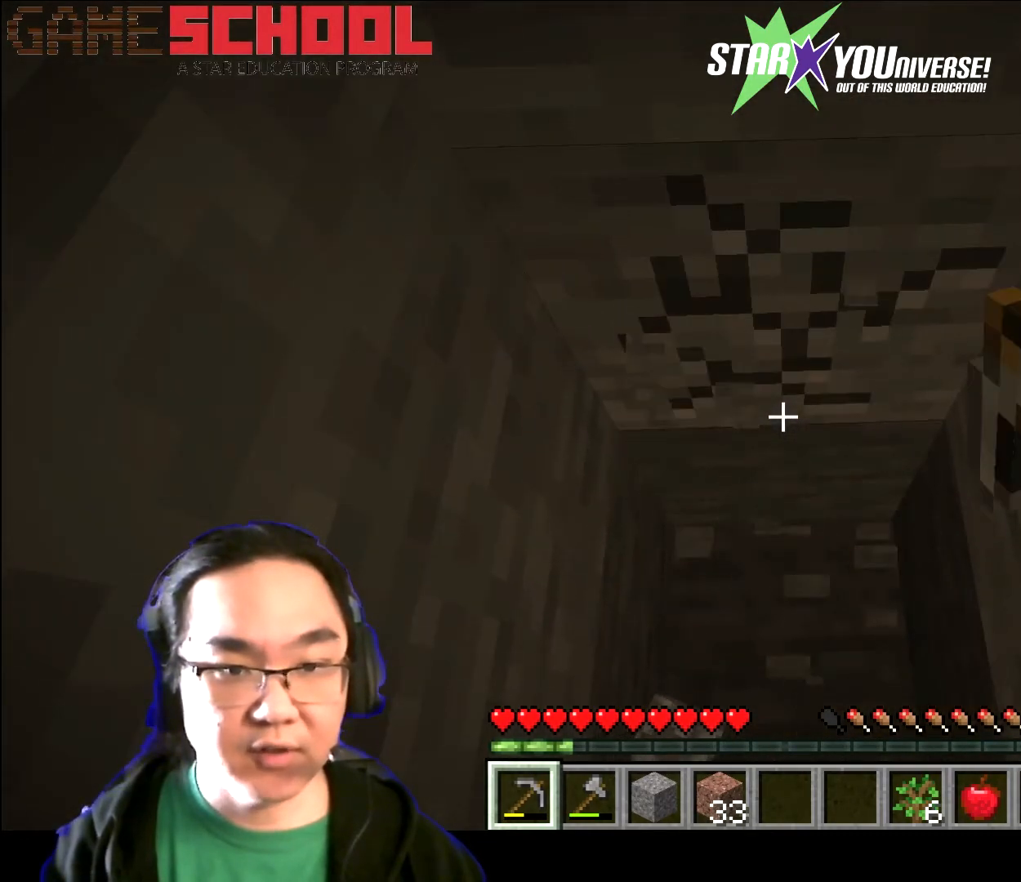
{"keys": [], "mouse": ["left"], "events": []}
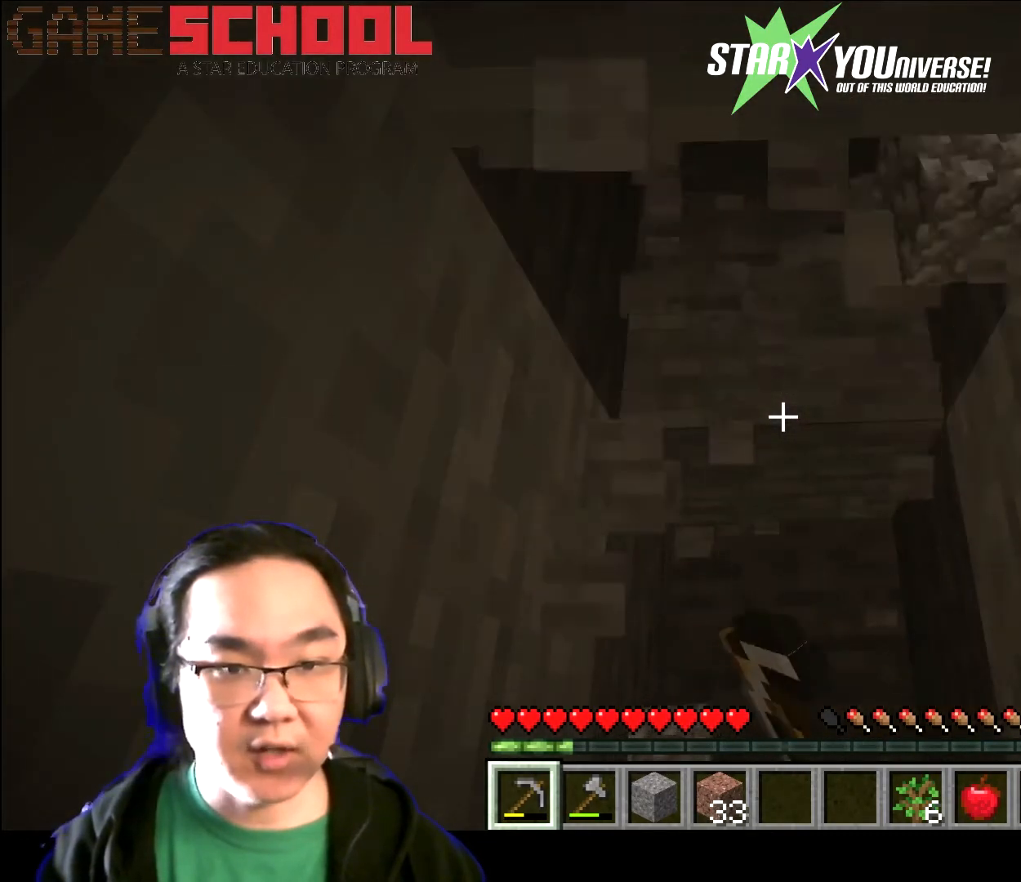
{"keys": [], "mouse": ["left"], "events": []}
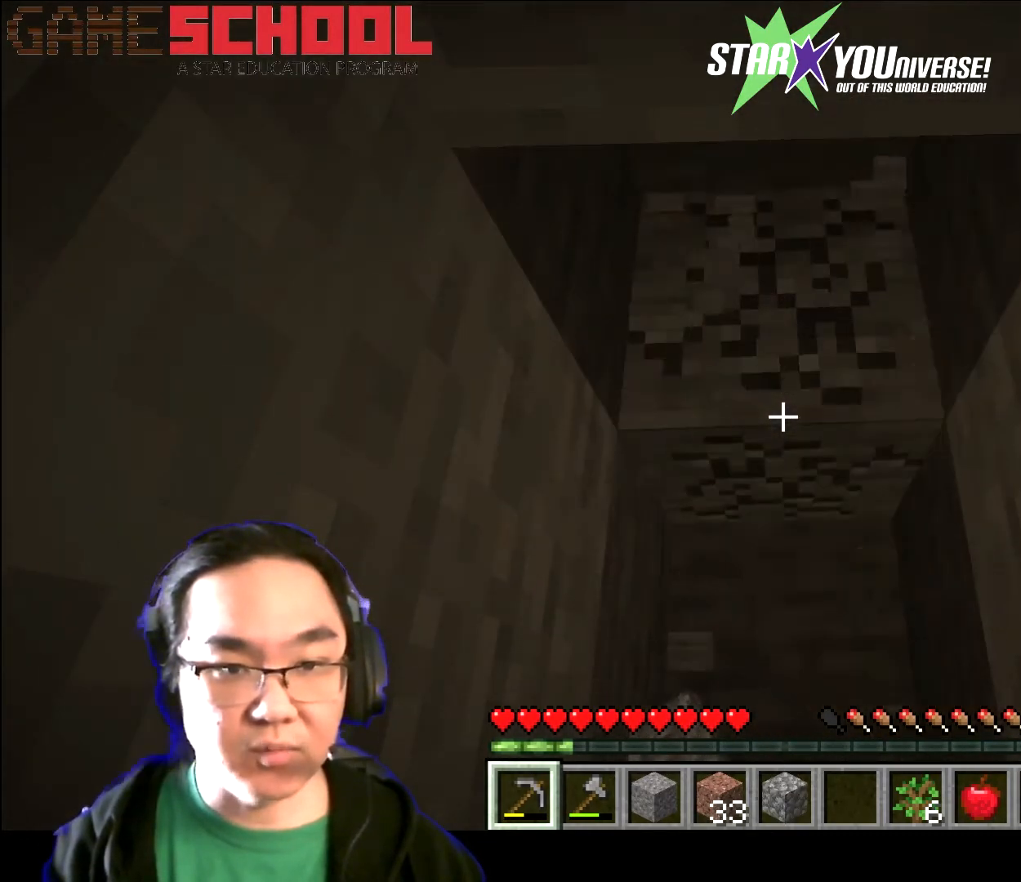
{"keys": [], "mouse": ["left"], "events": [[267, "s", "down"], [467, "s", "up"]]}
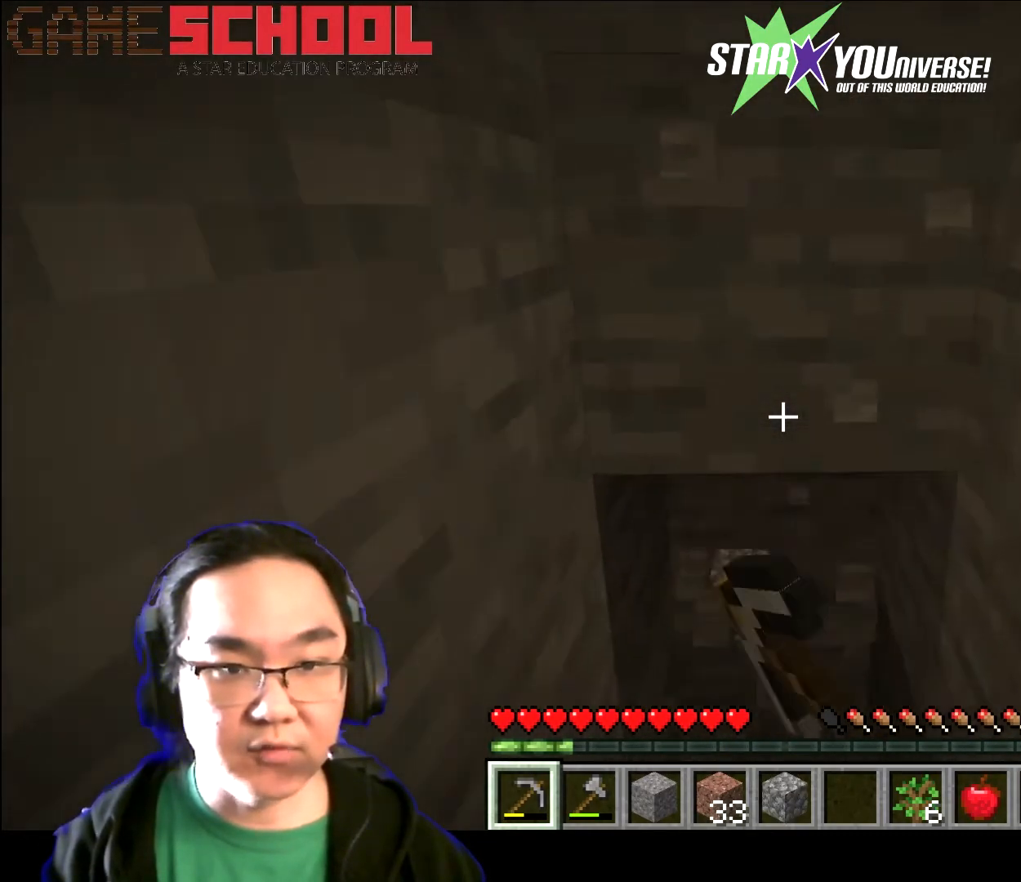
{"keys": [], "mouse": ["left"], "events": []}